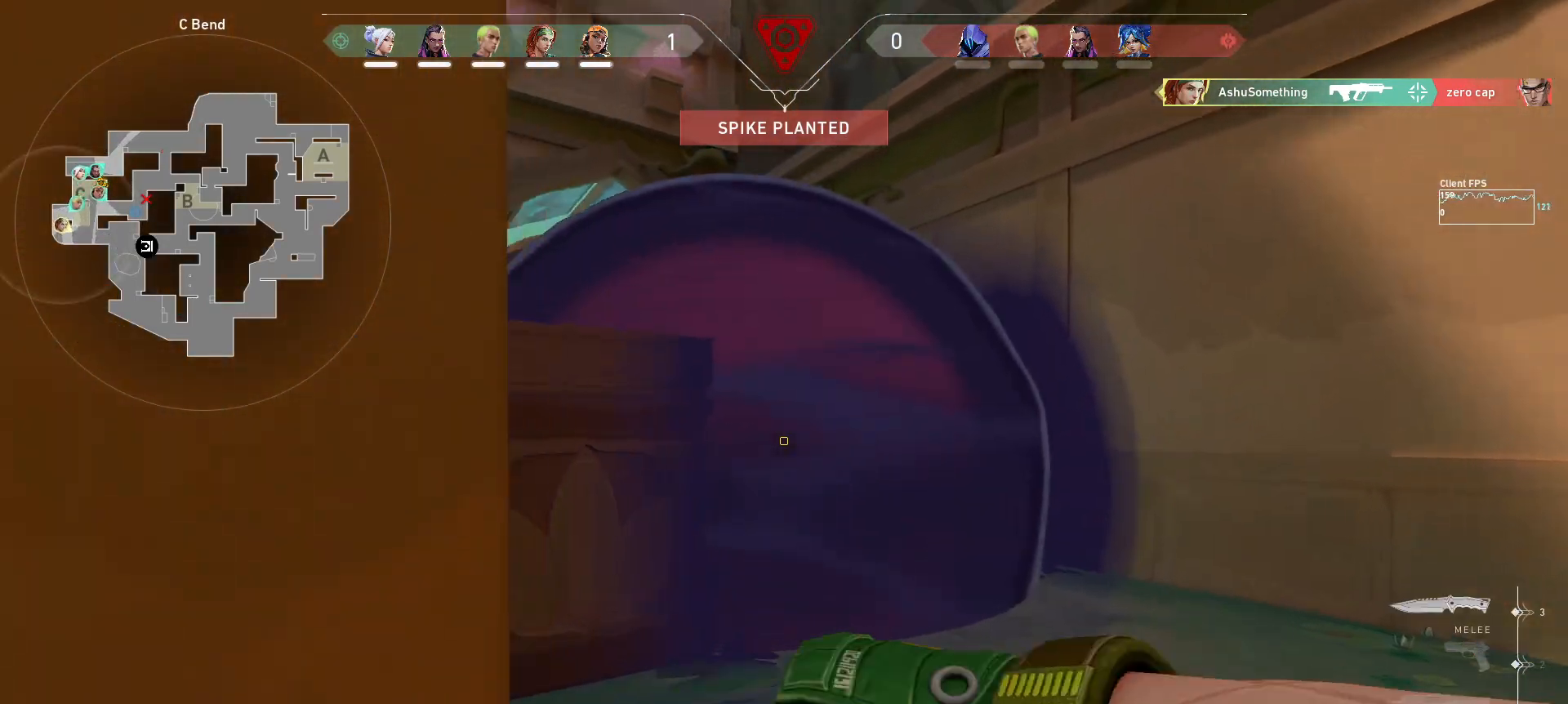
Gameplay with keyboard and mouse; each line is a JSON object with the keys and mouse buttons held at the frame after it. "events" lists presses ("down") and releases ("up") of "a", "ctrl", "d", "e", "q", "s", "shift", "space", "w", "mouse_left", "mouse_wheel", "mouse_right", "mouse_mb4" and "mouse_mb5" between this image and that frame as [ms after this image, input, new state], when the widget could be followed in between. "mouse_left", "mouse_wheel", "mouse_right", "mouse_mb4", "mouse_mb5" = the "left", "wheel", "right", "mb4", "mb5" buttons of the "mouse" list. No other keys are recorded. "wheel" means that the mouse wheel is clicked or scrolled. Mouse movement is not recorded.
{"keys": ["w"], "mouse": [], "events": []}
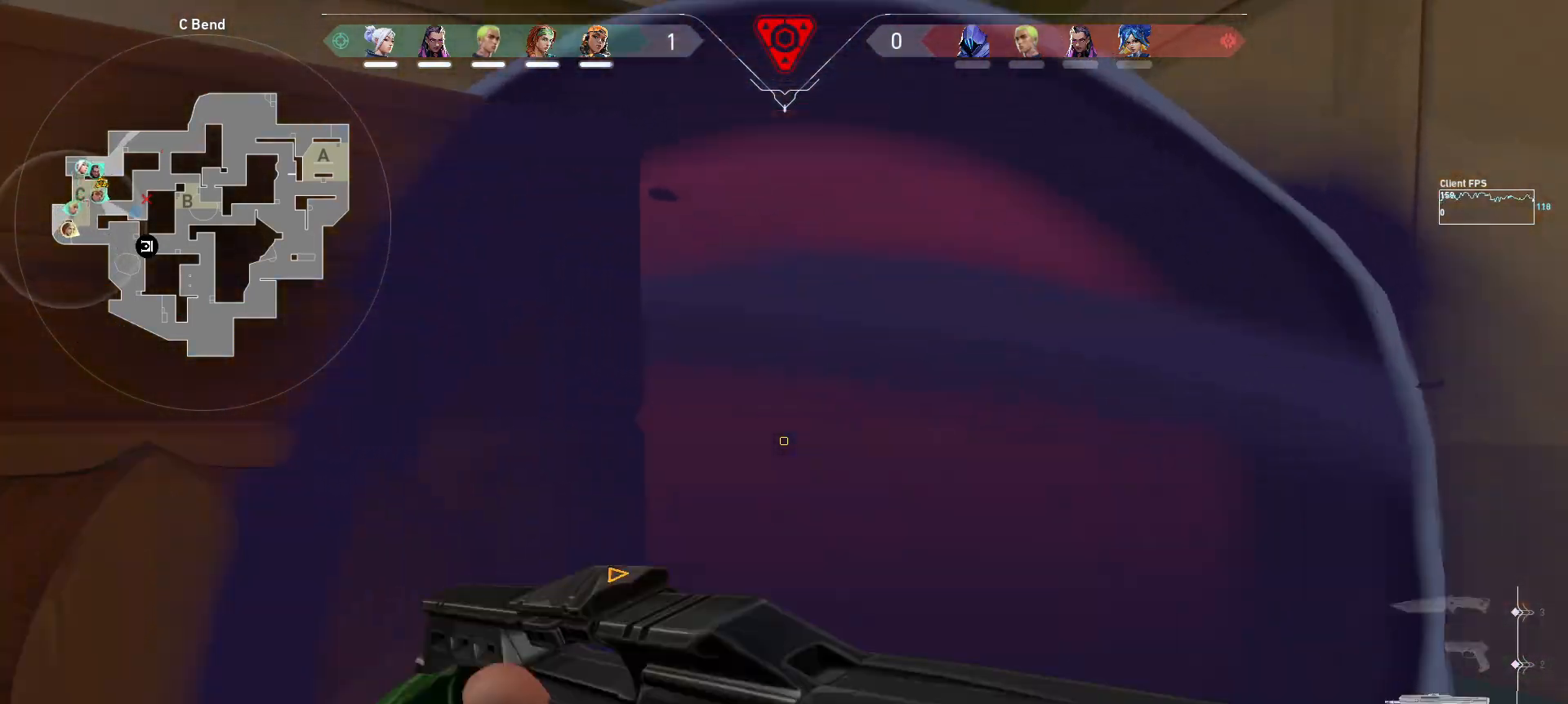
{"keys": ["d", "w"], "mouse": [], "events": [[467, "d", "down"]]}
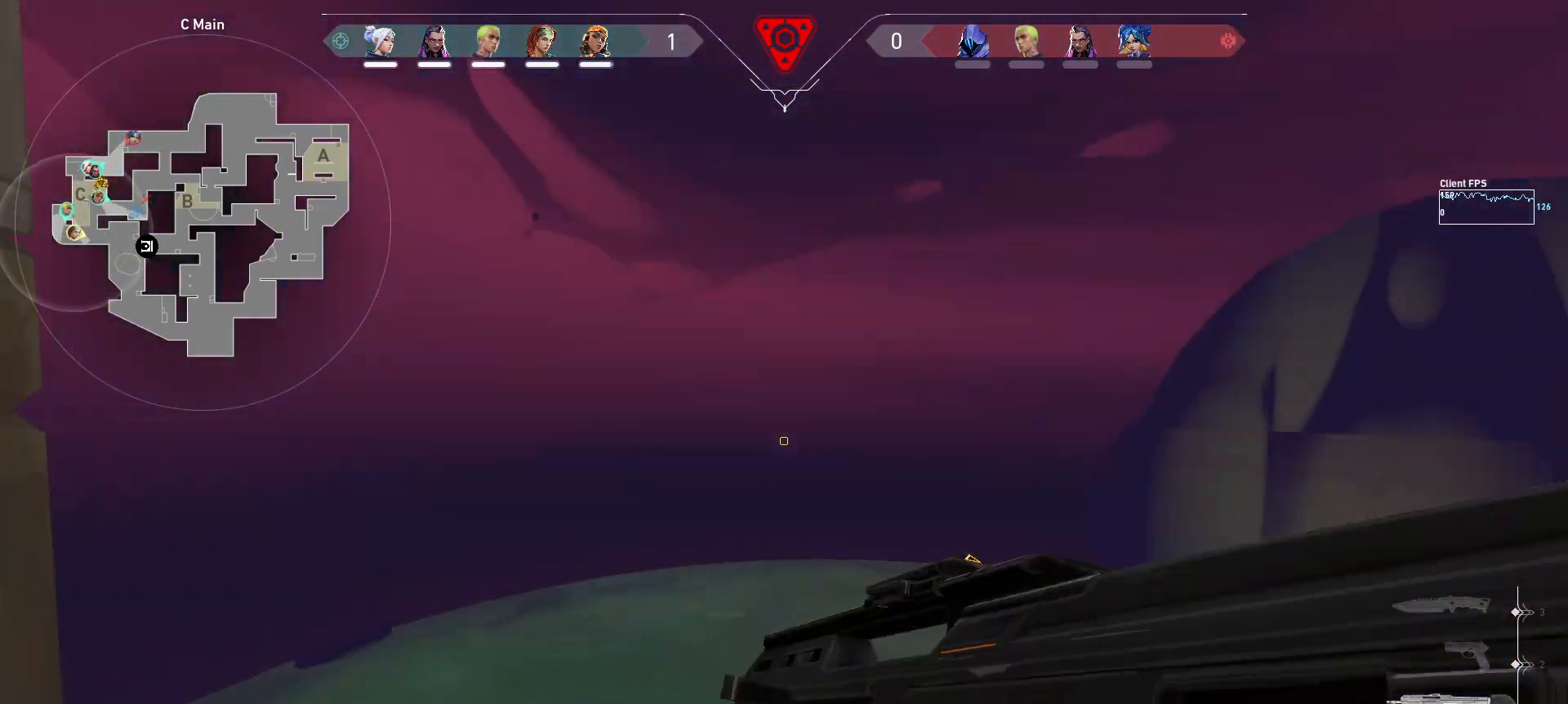
{"keys": ["d", "shift", "w"], "mouse": [], "events": [[33, "shift", "down"]]}
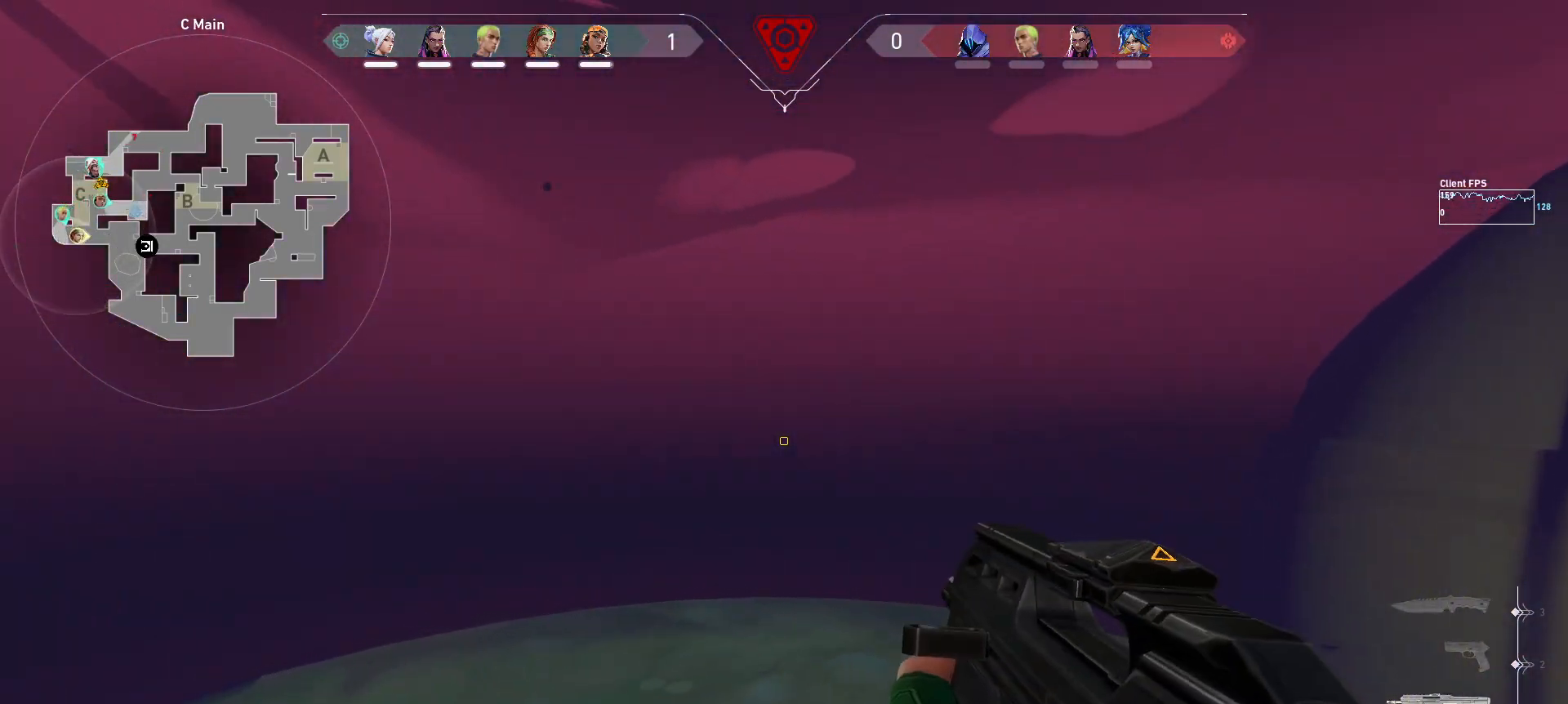
{"keys": ["d", "shift"], "mouse": [], "events": [[67, "w", "up"]]}
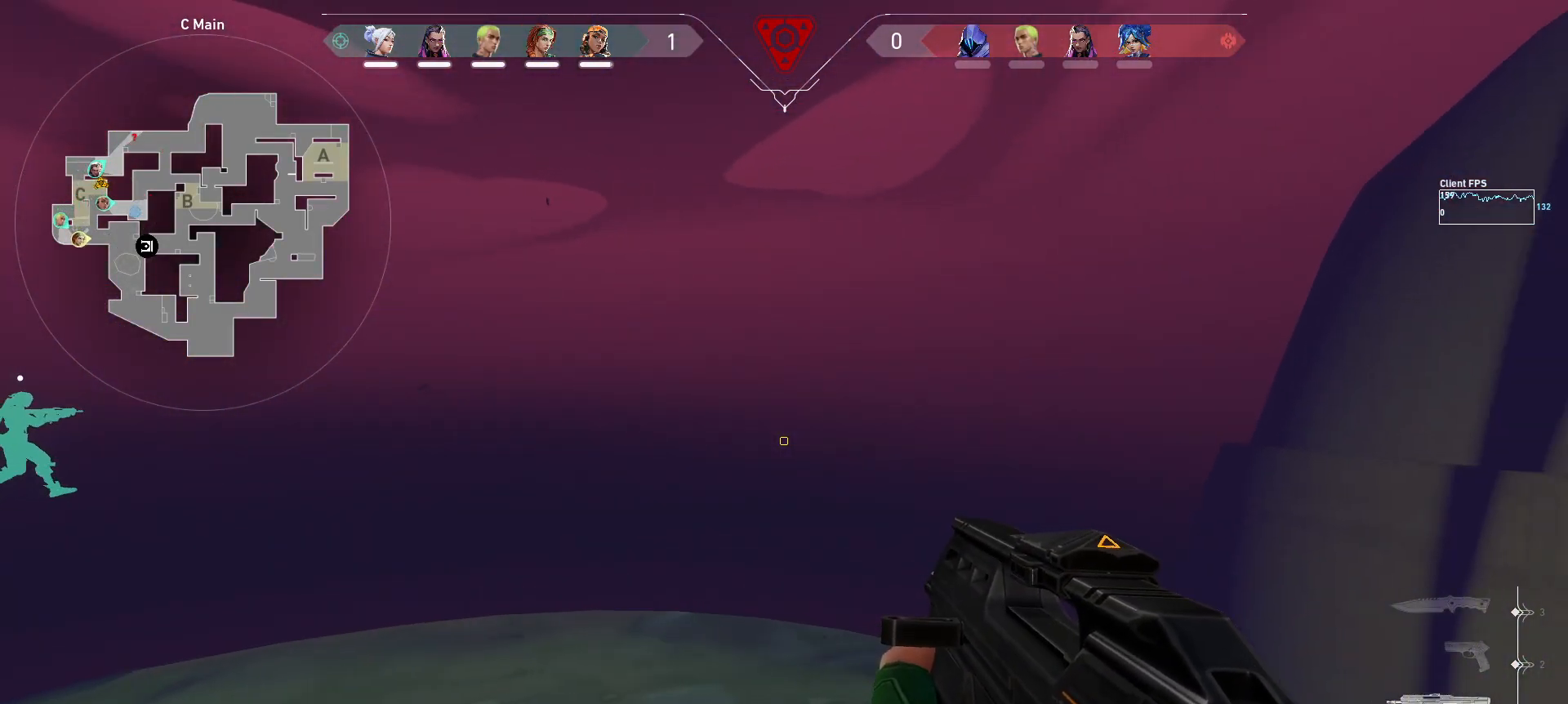
{"keys": [], "mouse": [], "events": [[200, "d", "up"], [317, "shift", "up"]]}
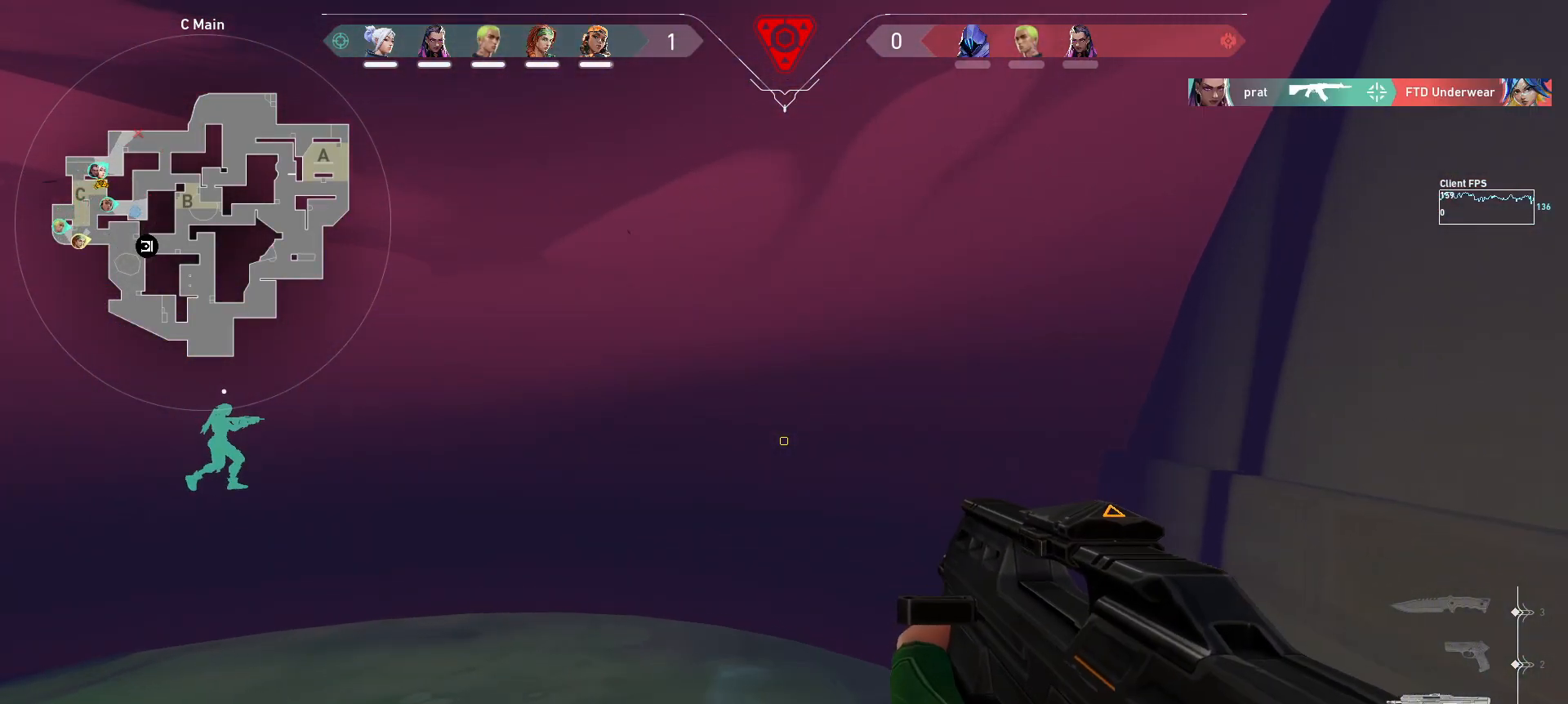
{"keys": [], "mouse": [], "events": []}
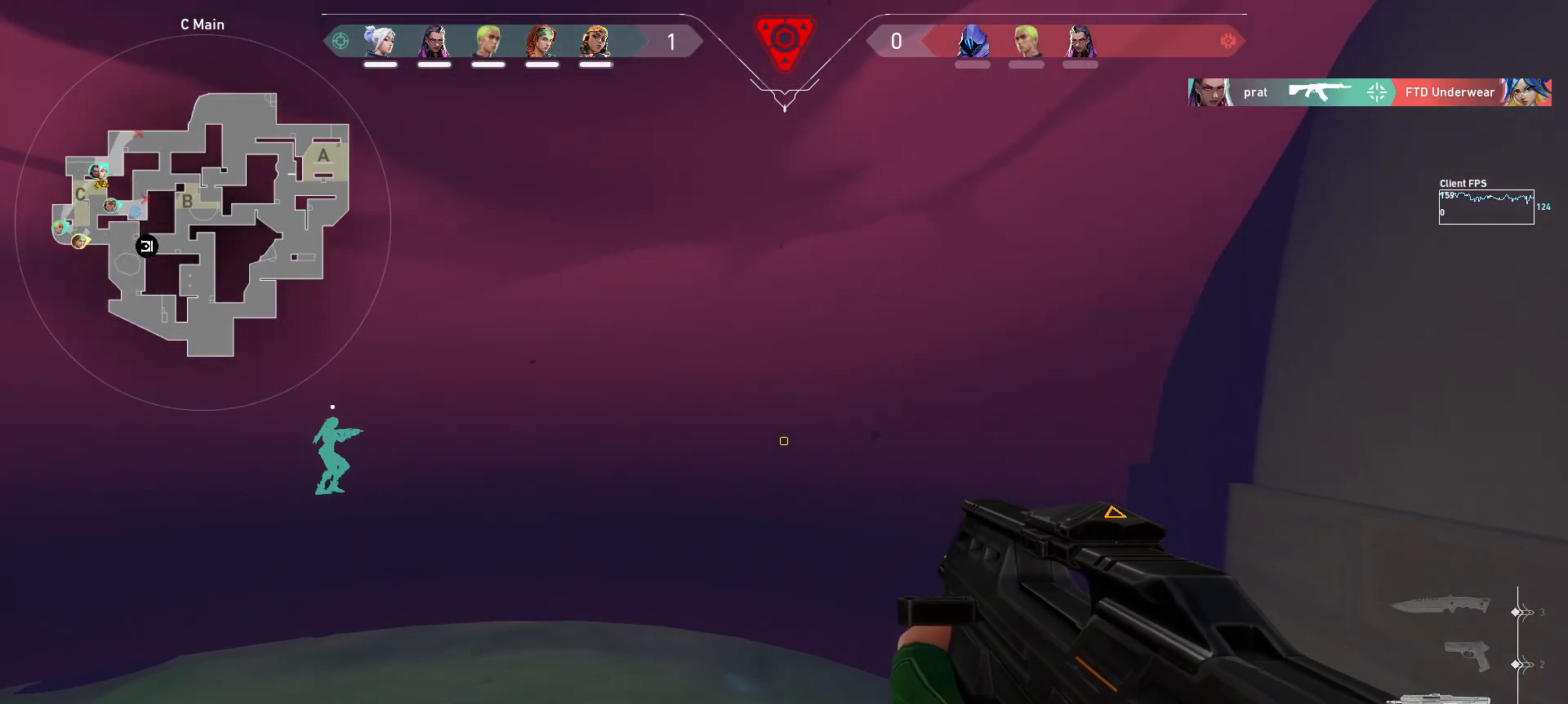
{"keys": [], "mouse": [], "events": []}
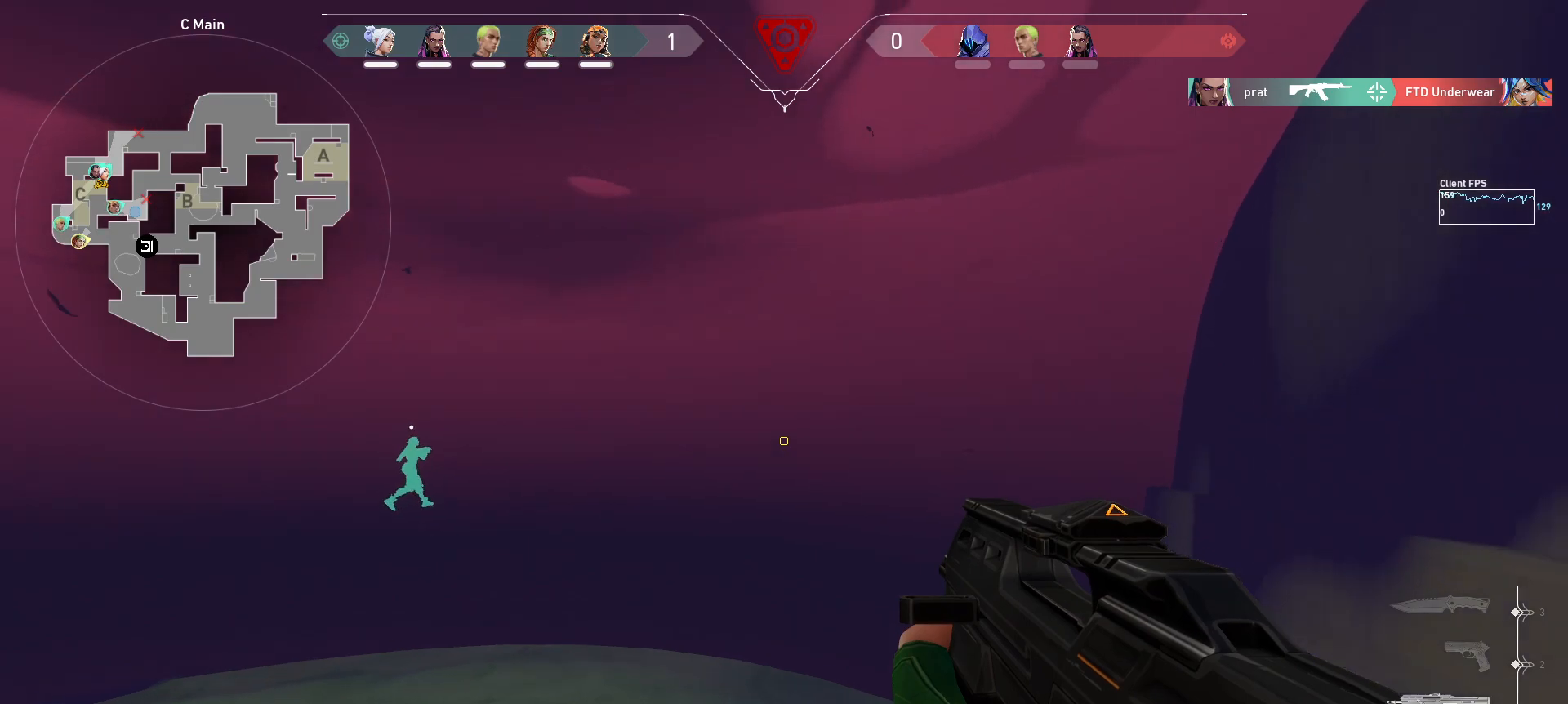
{"keys": [], "mouse": [], "events": []}
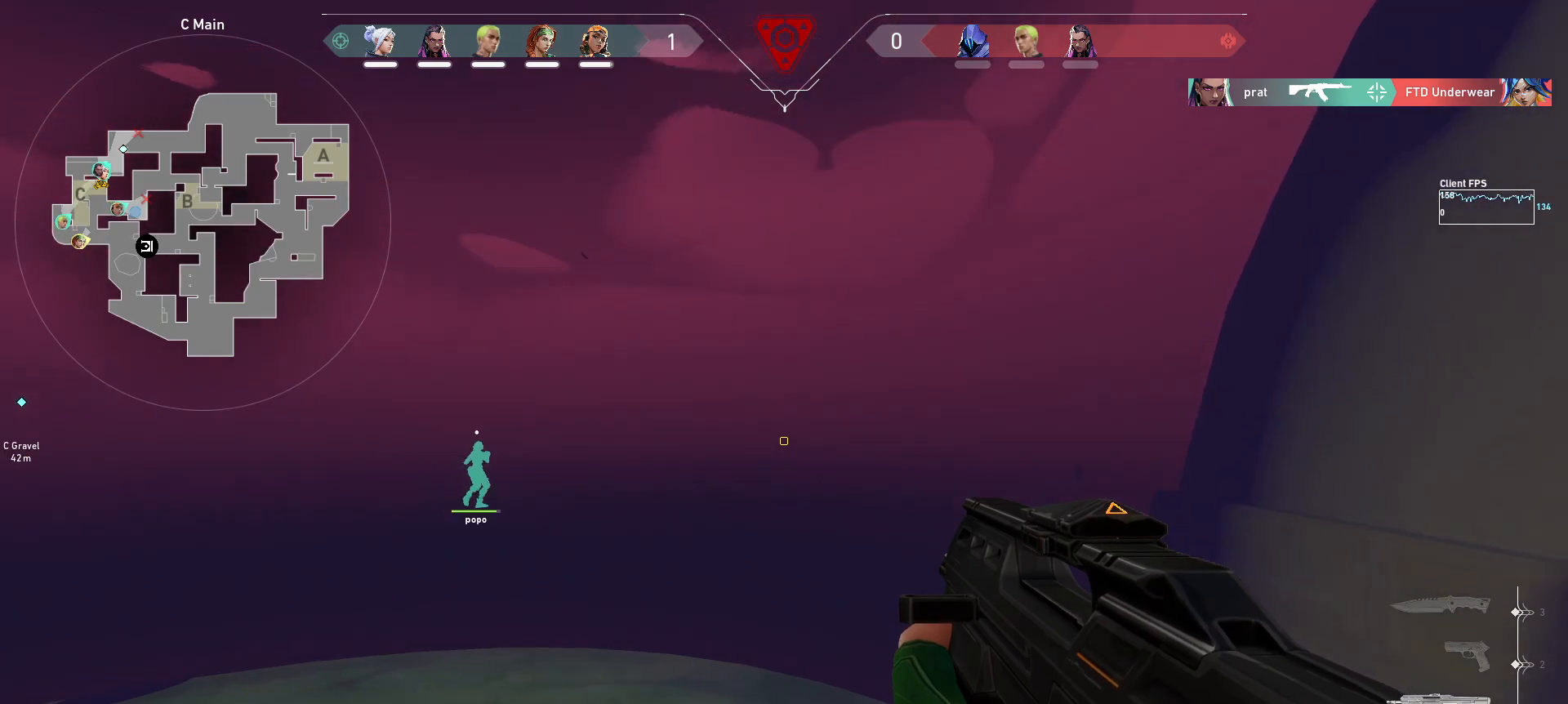
{"keys": [], "mouse": [], "events": []}
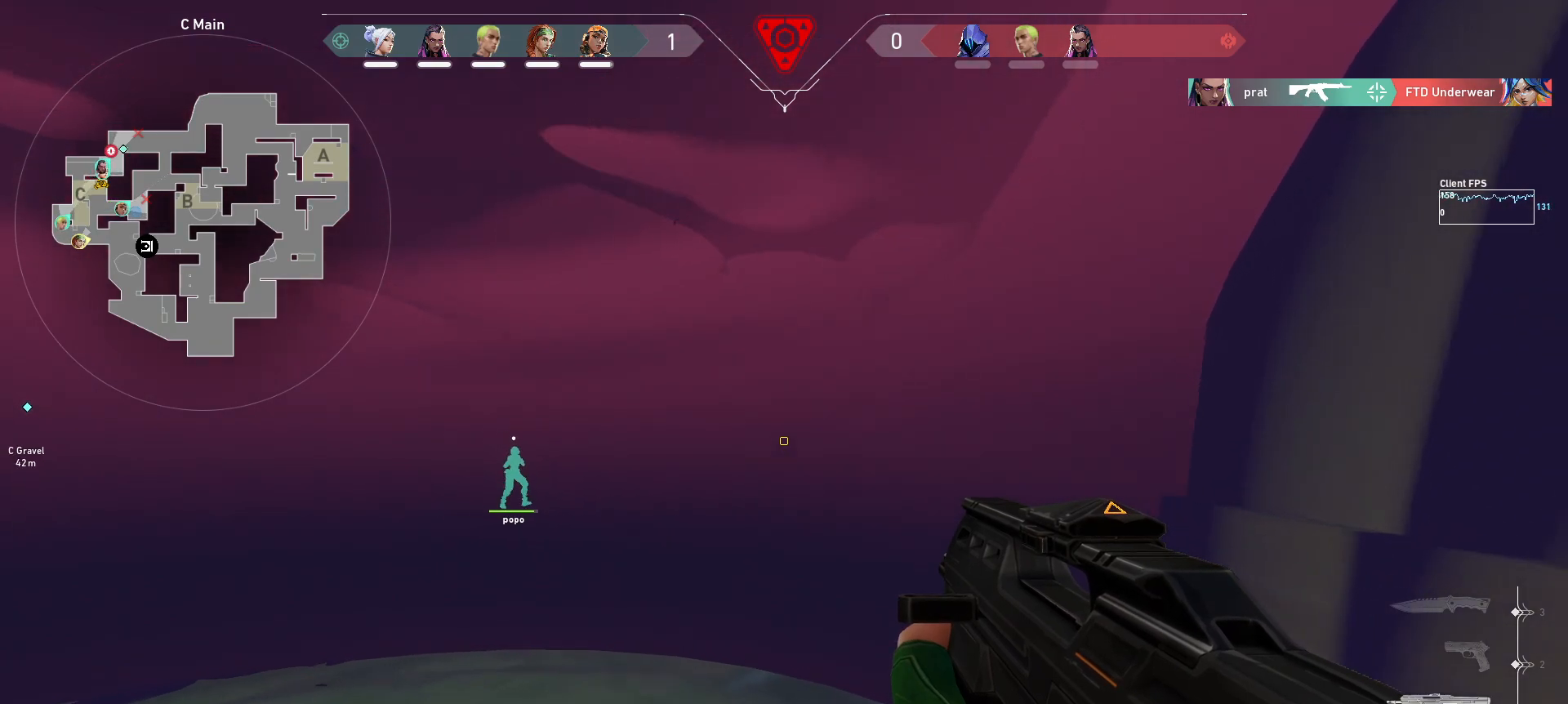
{"keys": ["w"], "mouse": [], "events": [[300, "w", "down"]]}
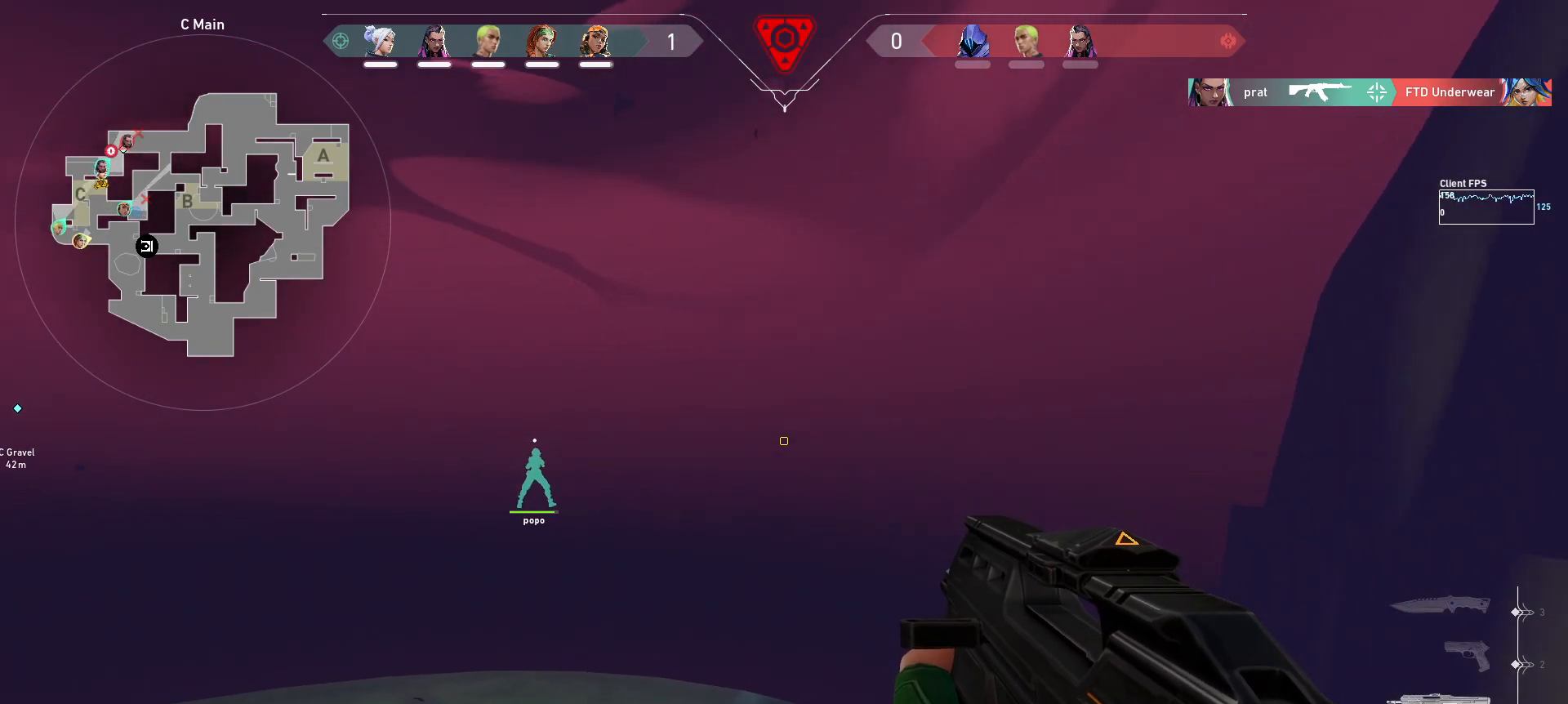
{"keys": ["s"], "mouse": [], "events": [[50, "w", "up"], [367, "s", "down"]]}
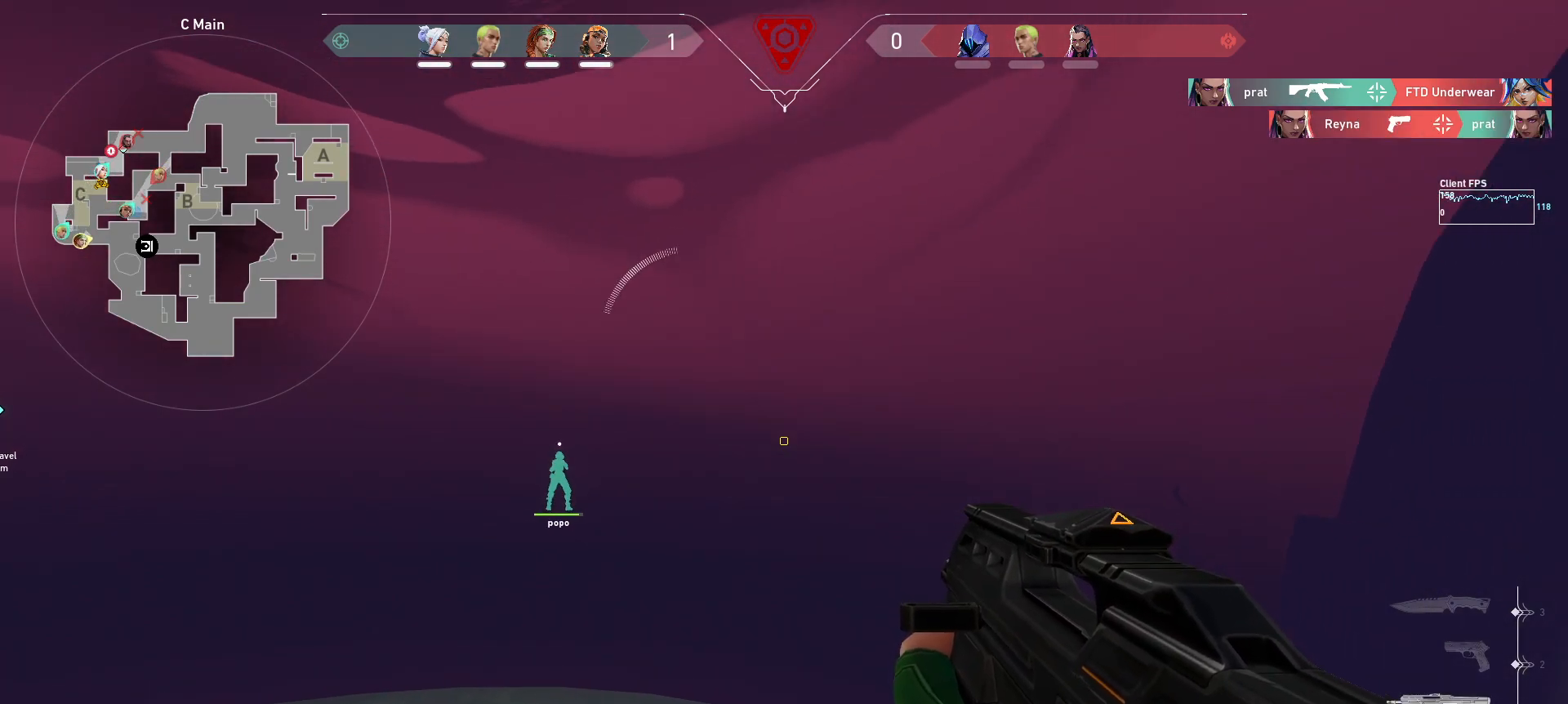
{"keys": ["a", "s", "shift"], "mouse": [], "events": [[183, "shift", "down"], [333, "a", "down"]]}
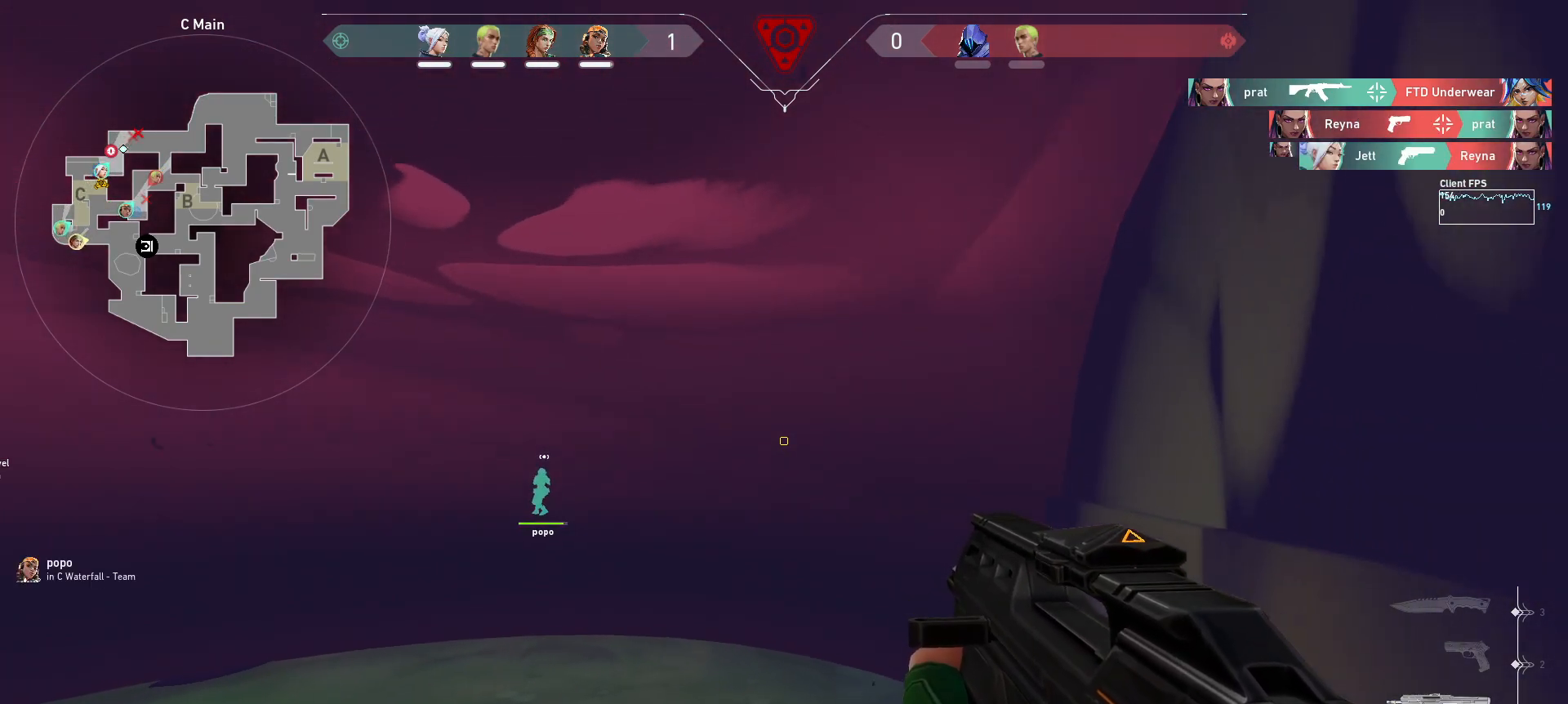
{"keys": ["a", "s", "shift"], "mouse": [], "events": []}
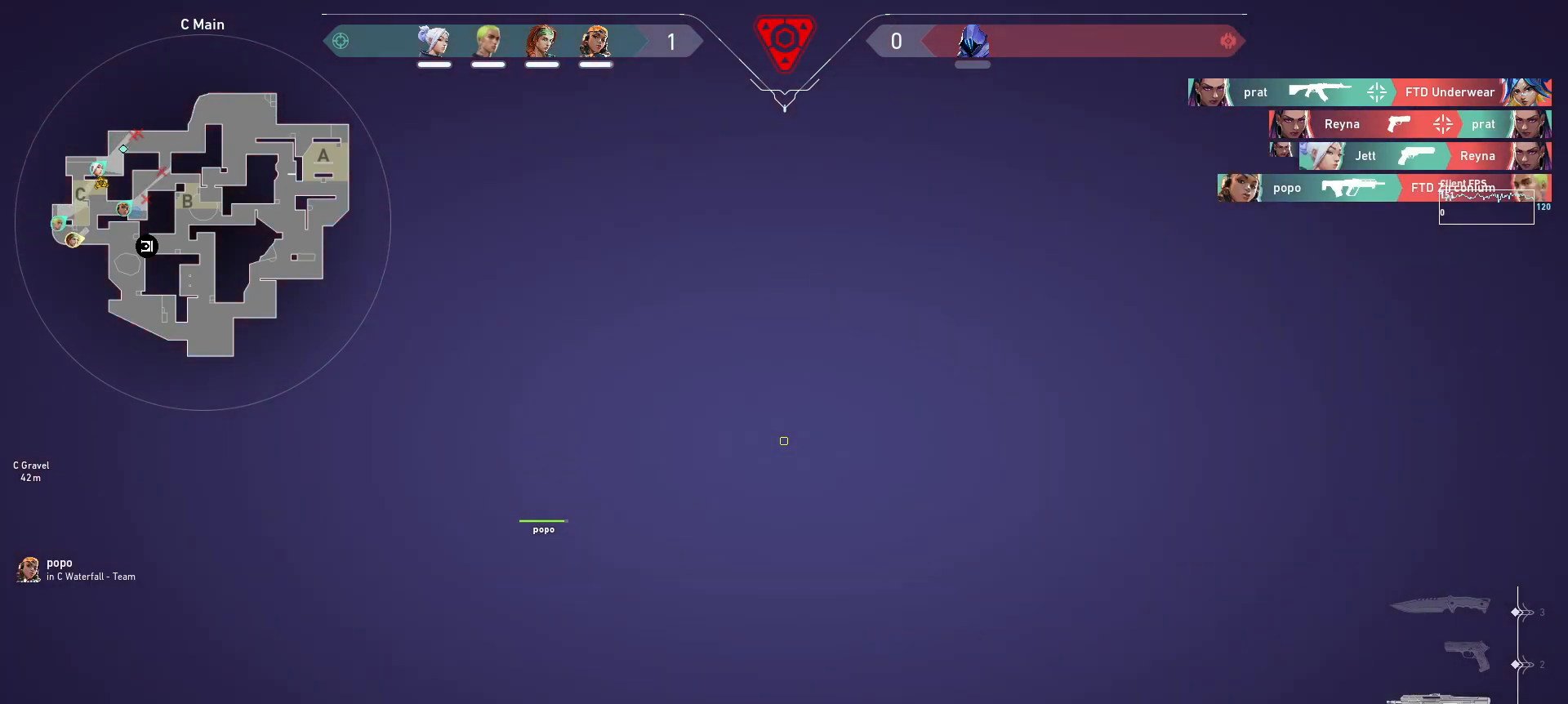
{"keys": ["w"], "mouse": [], "events": [[300, "a", "up"], [300, "s", "up"], [333, "shift", "up"], [417, "w", "down"]]}
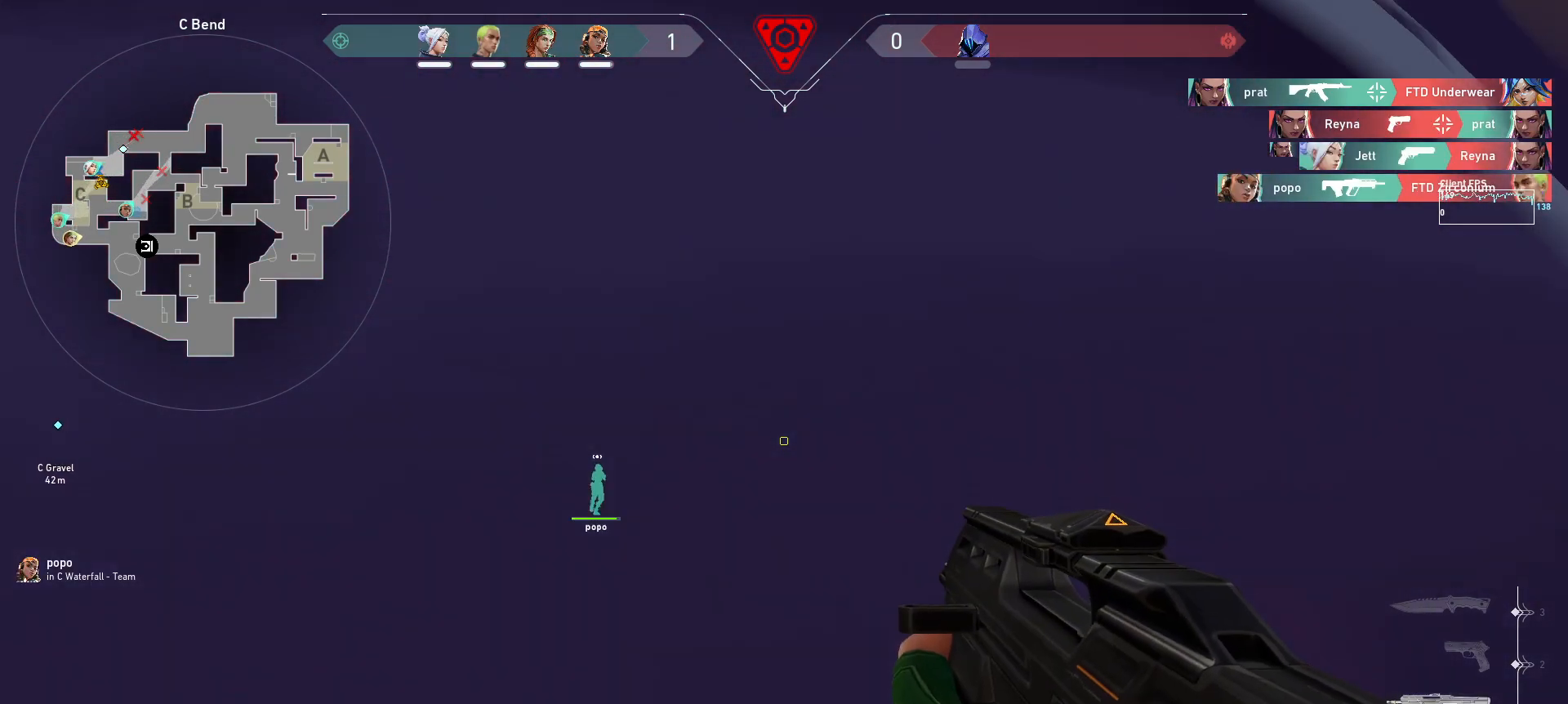
{"keys": ["shift", "w"], "mouse": [], "events": [[267, "shift", "down"]]}
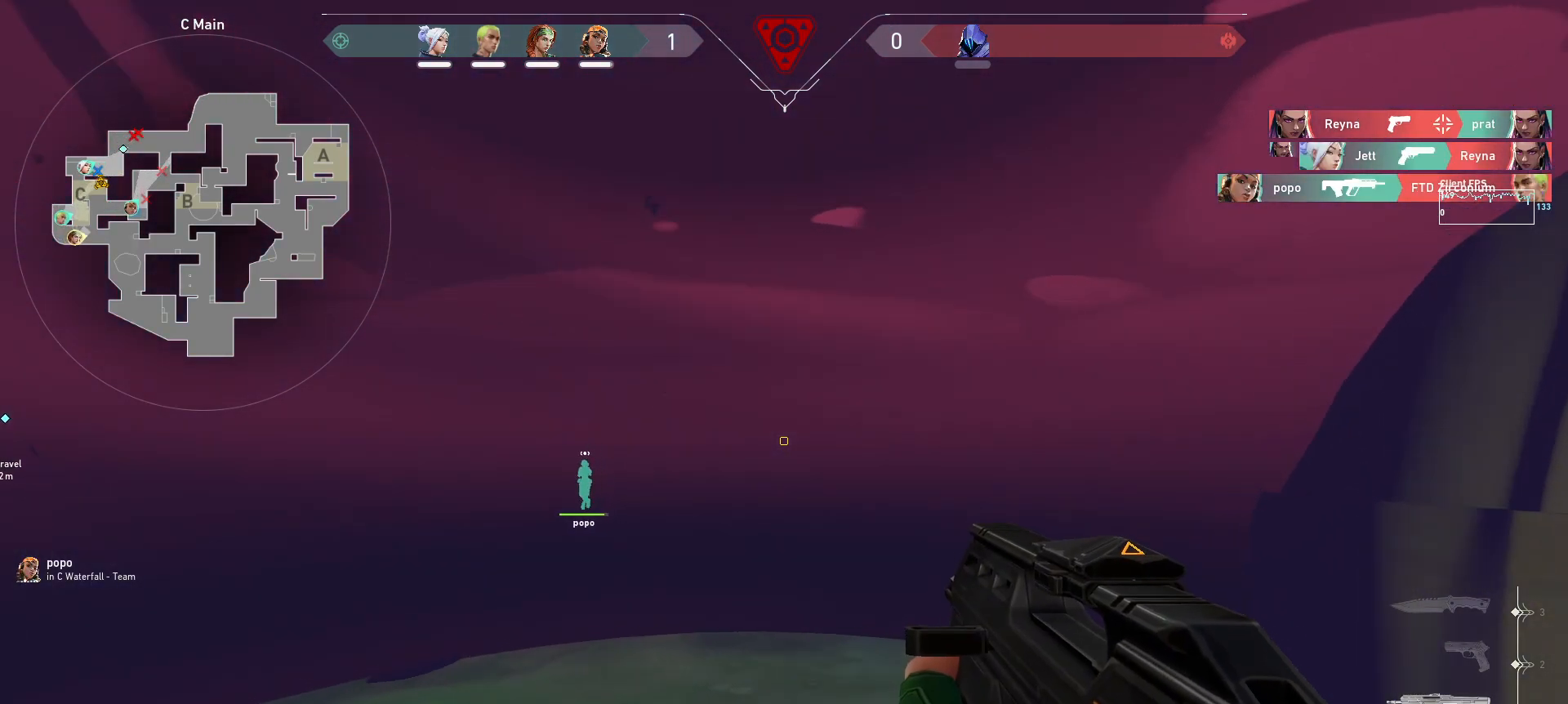
{"keys": ["a", "shift", "w"], "mouse": [], "events": [[67, "a", "down"]]}
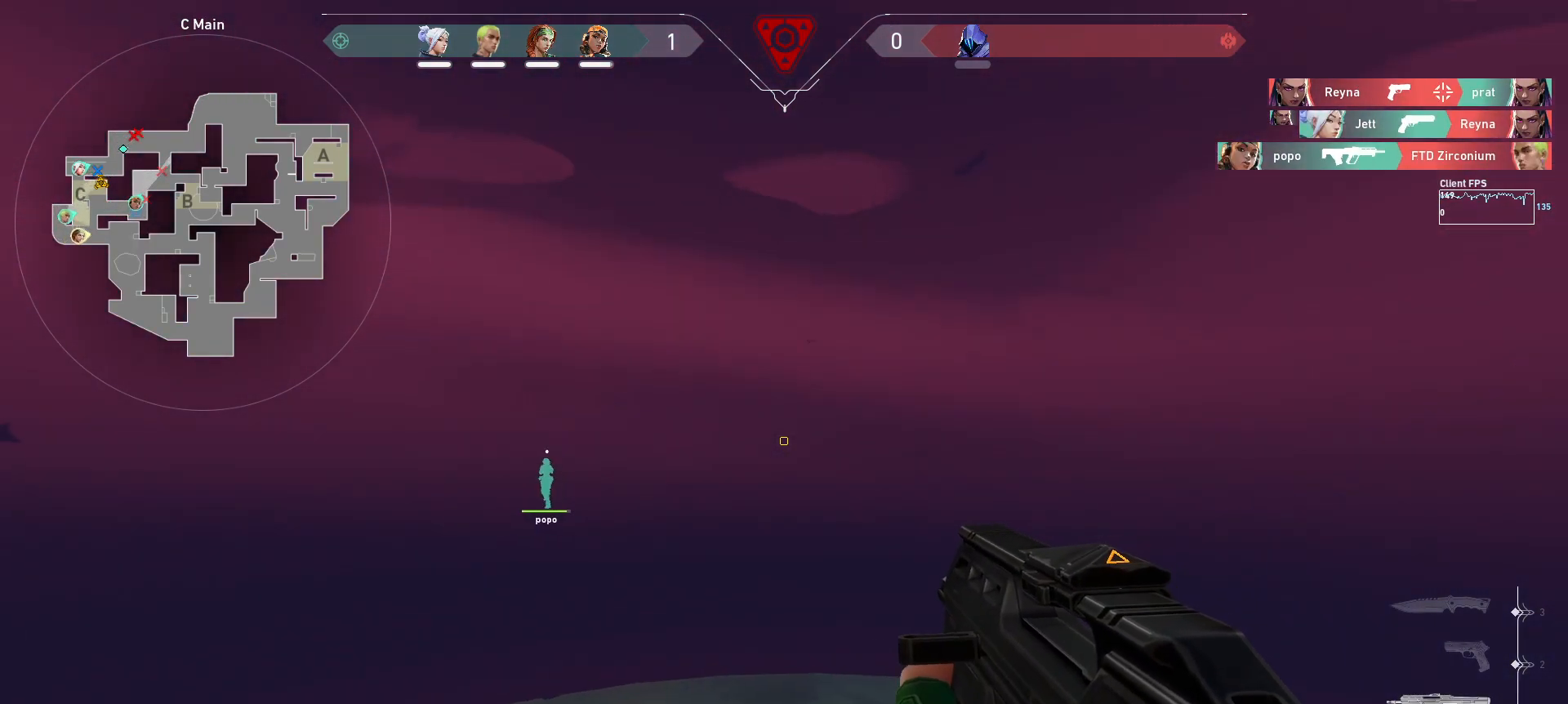
{"keys": ["a", "shift", "w"], "mouse": [], "events": []}
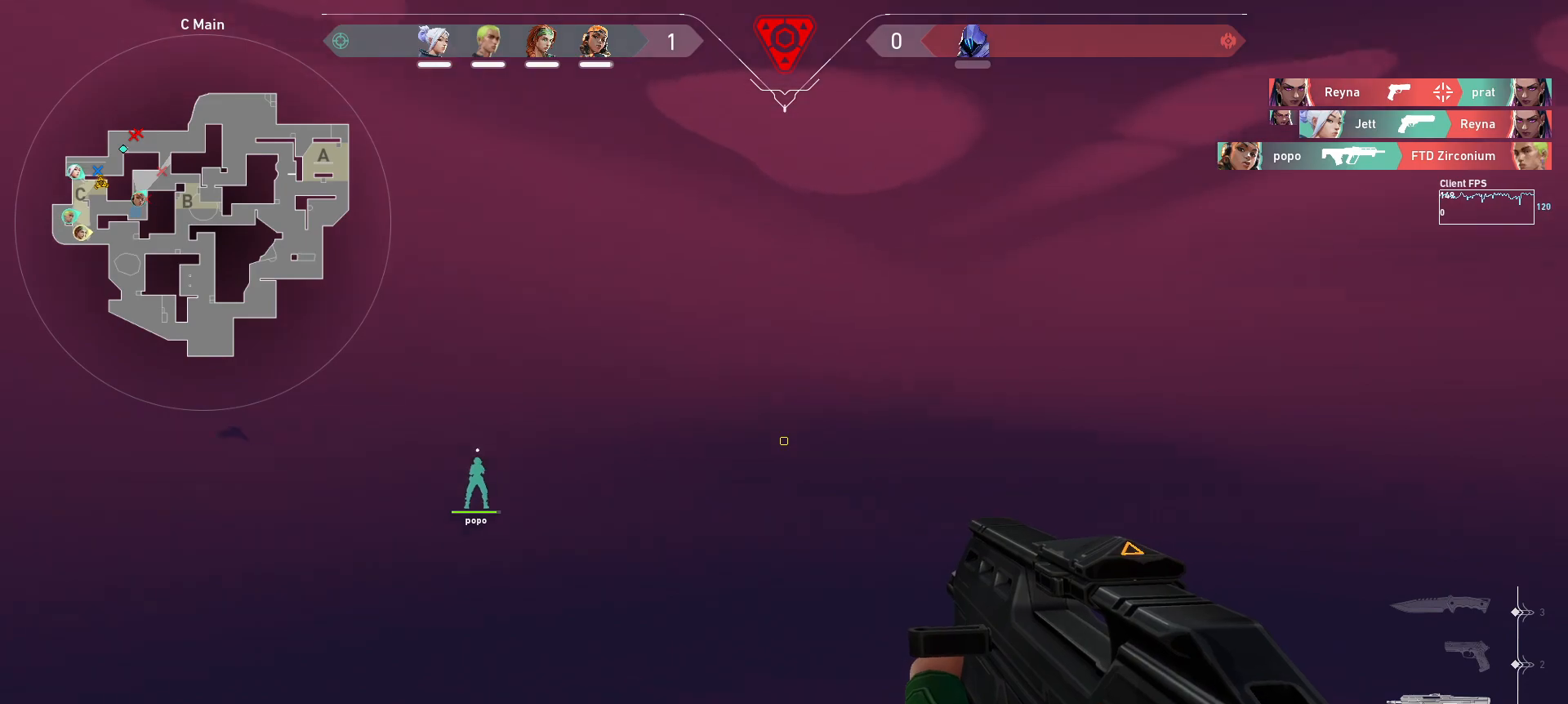
{"keys": ["a", "shift", "w"], "mouse": [], "events": []}
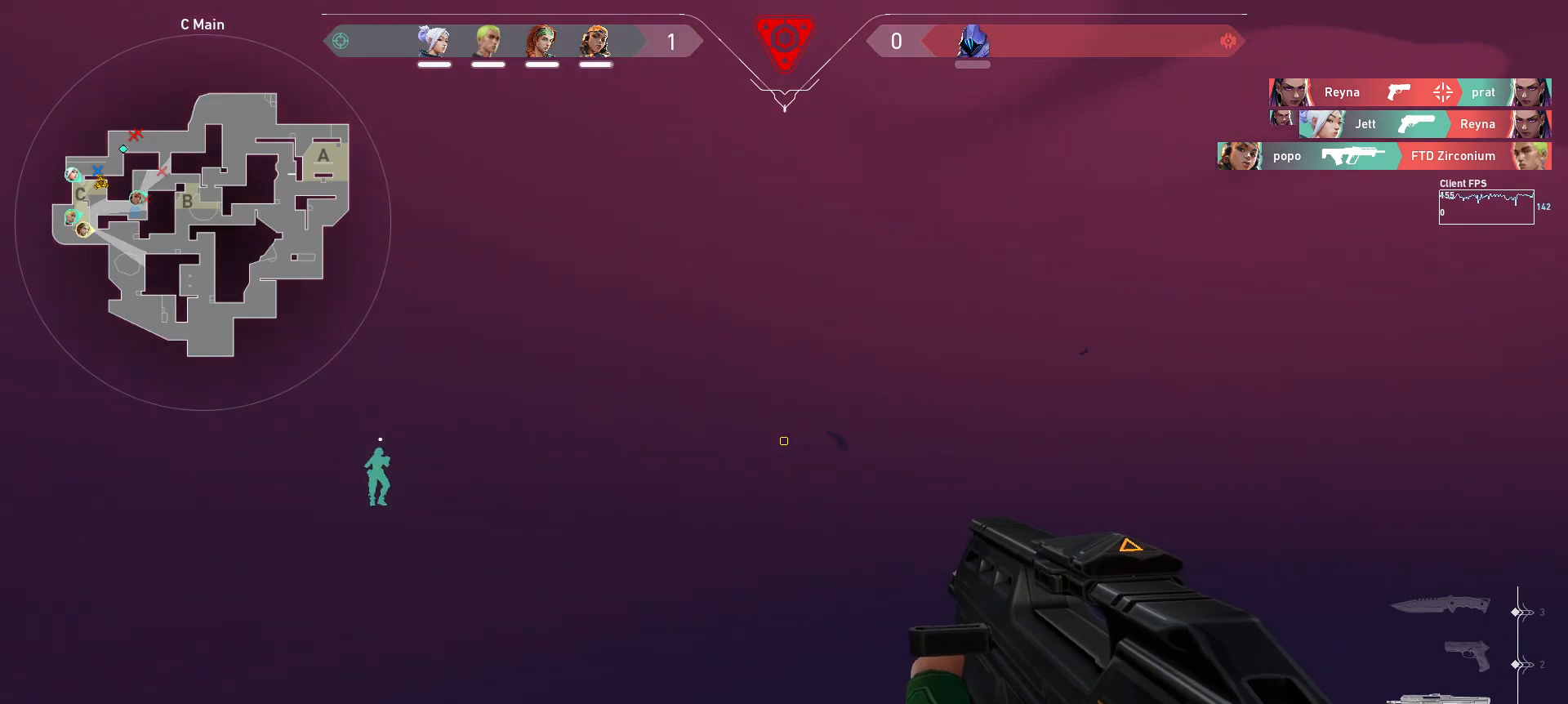
{"keys": ["a"], "mouse": [], "events": [[350, "a", "up"], [350, "w", "up"], [383, "shift", "up"], [467, "a", "down"]]}
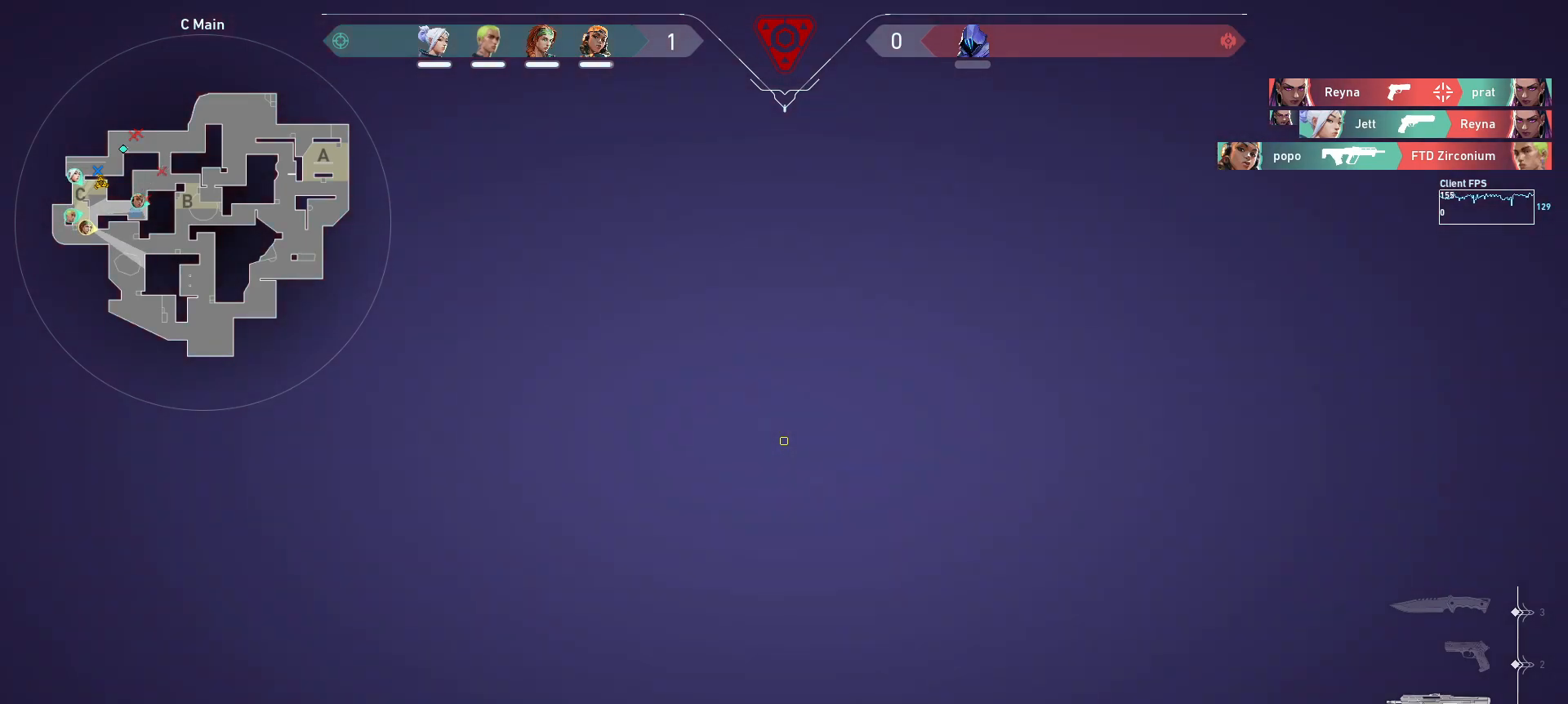
{"keys": ["a", "shift", "w"], "mouse": [], "events": [[183, "shift", "down"], [183, "w", "down"]]}
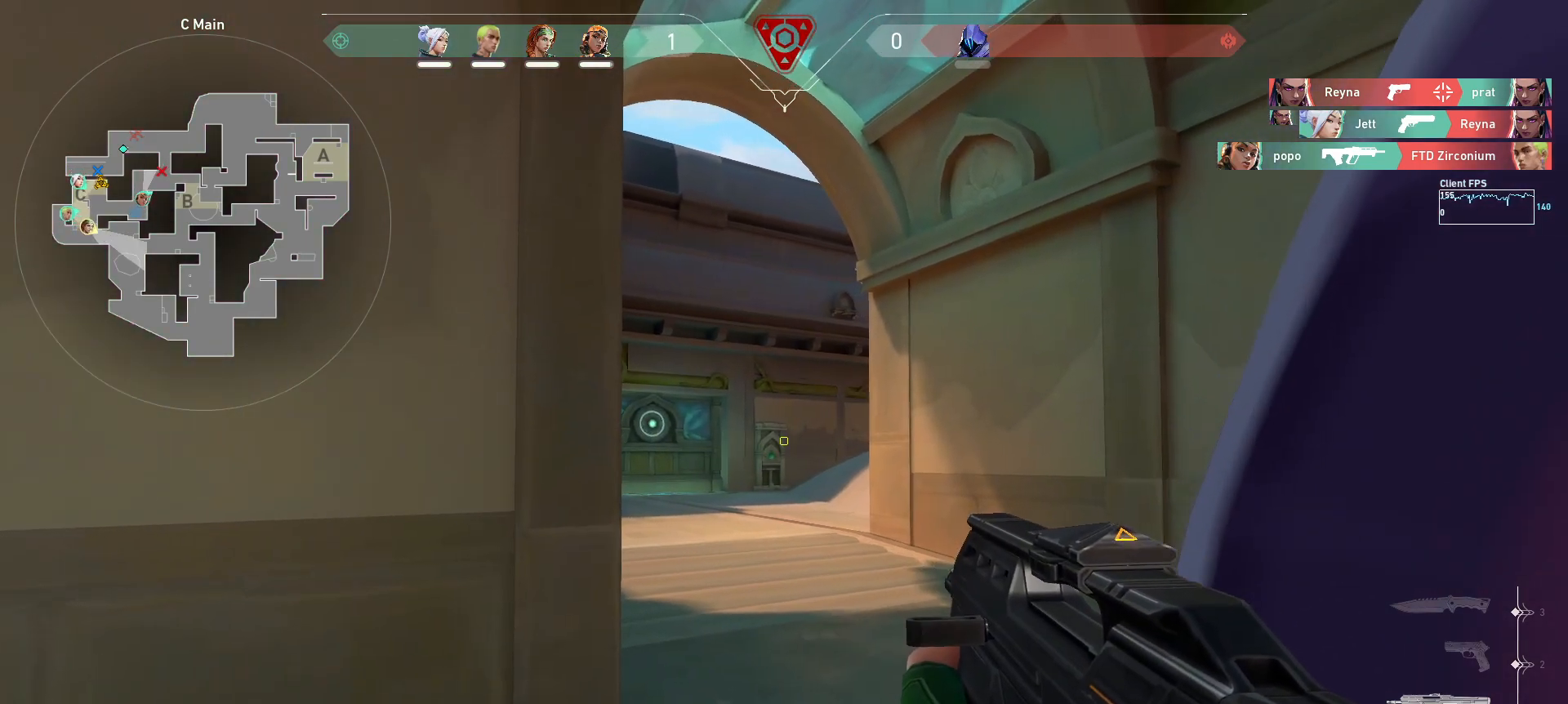
{"keys": ["d", "w"], "mouse": [], "events": [[50, "a", "up"], [200, "w", "up"], [217, "shift", "up"], [333, "d", "down"], [333, "w", "down"]]}
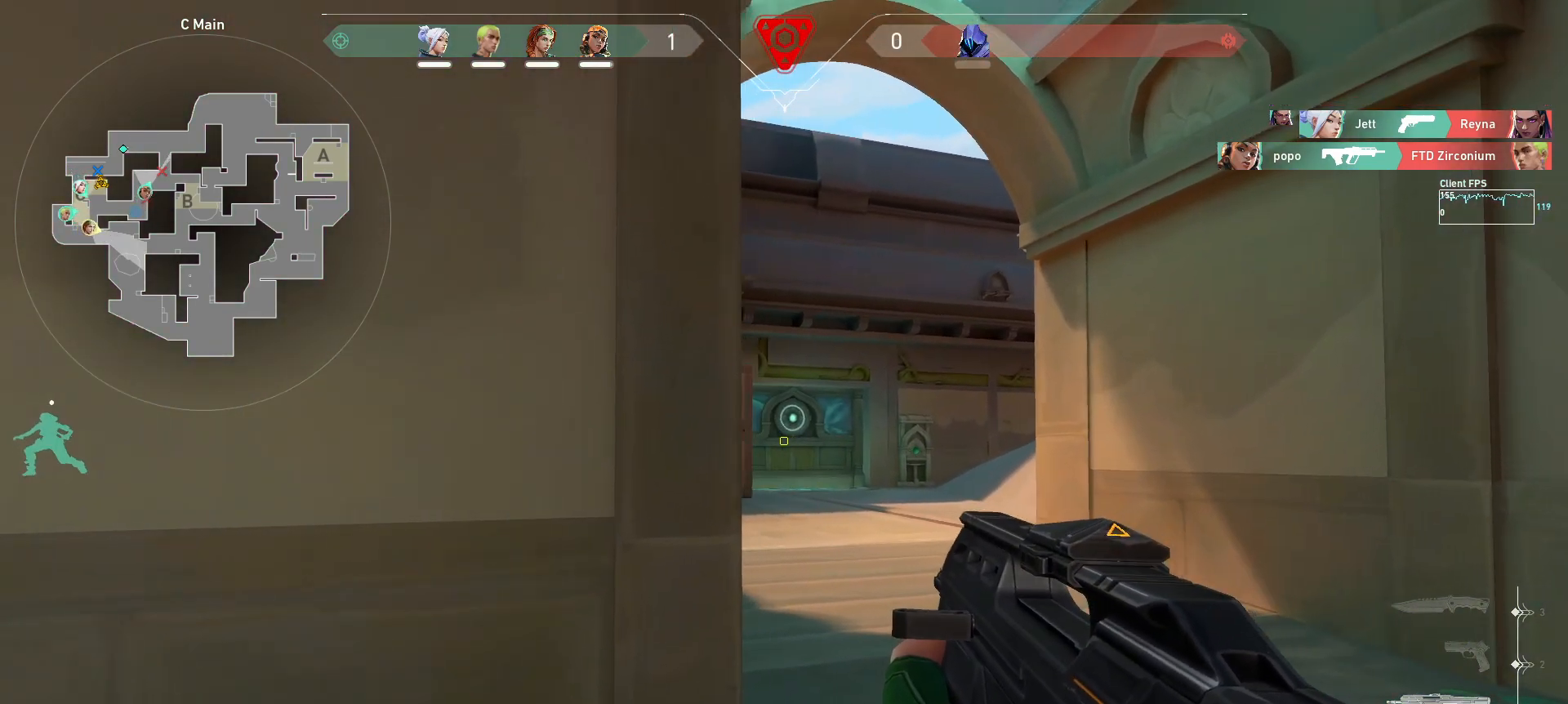
{"keys": ["a"], "mouse": ["left"], "events": [[50, "shift", "down"], [350, "d", "up"], [350, "shift", "up"], [350, "w", "up"], [383, "mouse_left", "down"], [433, "a", "down"]]}
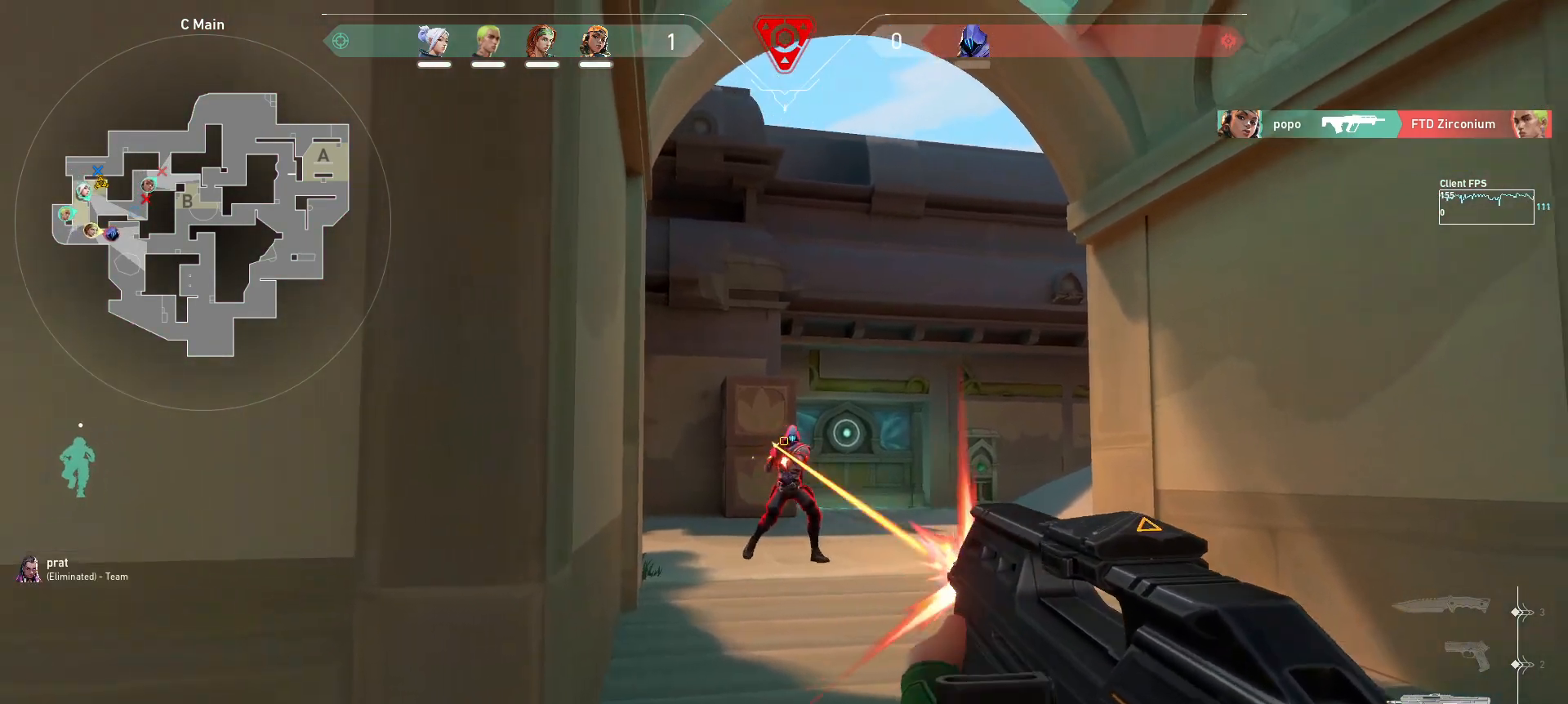
{"keys": ["a"], "mouse": ["left"], "events": []}
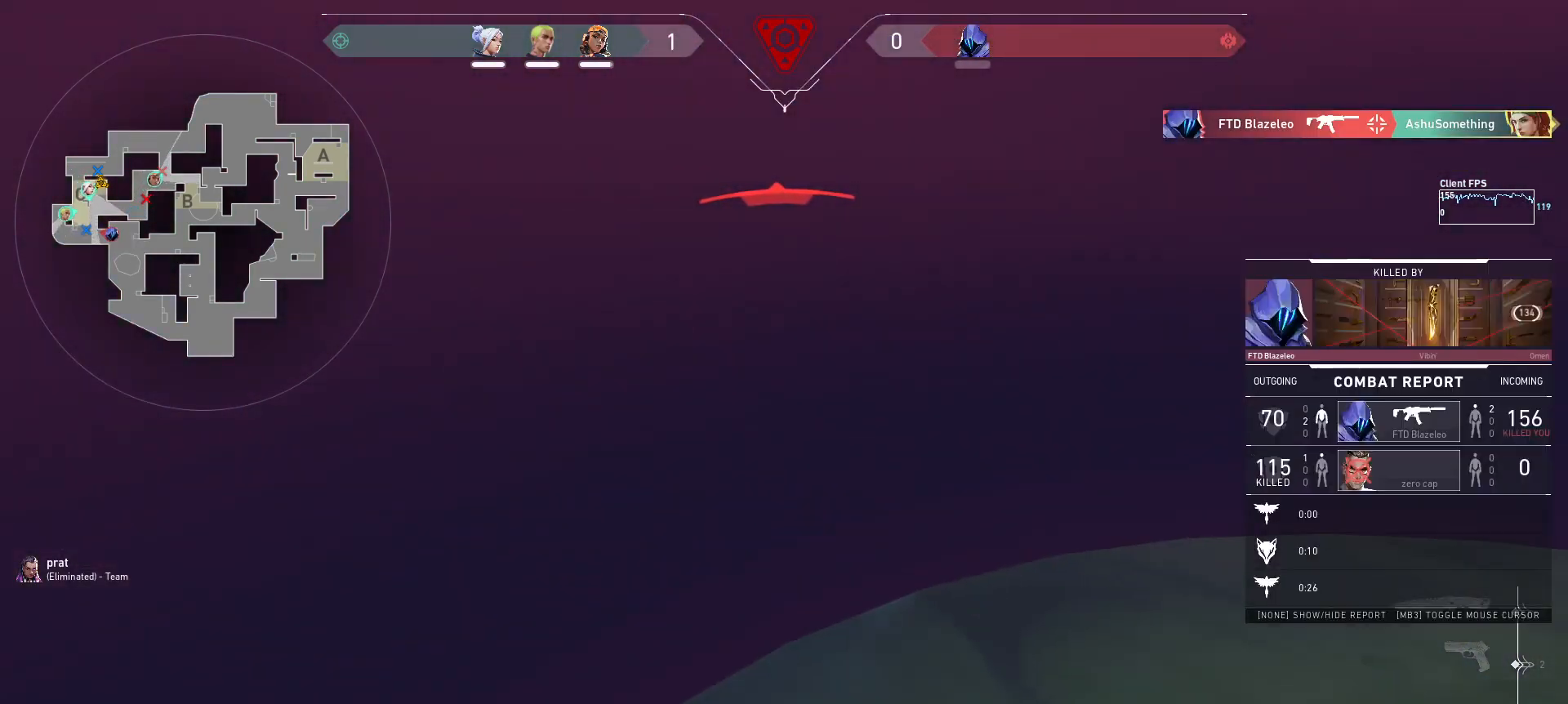
{"keys": [], "mouse": [], "events": [[117, "mouse_left", "up"], [300, "a", "up"]]}